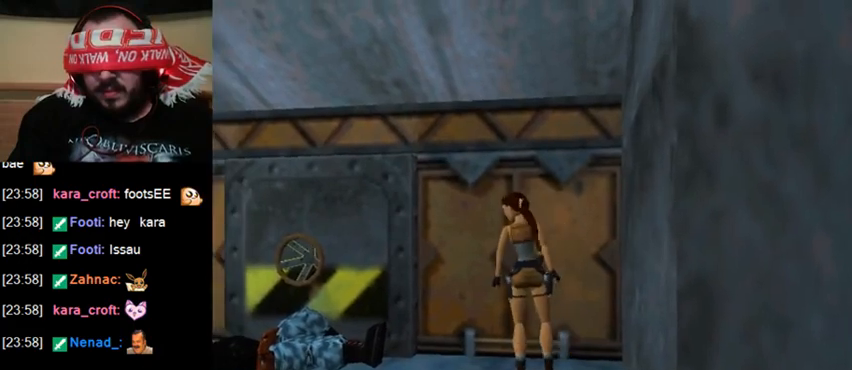
Gameplay with keyboard; each line is a JSON object with the keys held at the frame after it. "events" lists presses ("down") and releases ("up") of "0", "1", "2", "3", "4", "5", "6", "7", "8", "9", "act", "crouch", "dash", "down", "flare", "gun", "inv", "jump", "left", "right", "roll", "sl", "sr", "up" and "walk" between this image and that frame as [ms after this image, input, new state], when the widget could be followed in between. No other keys are recorded. Mouse input is not recorded. Key names are as the overlay labels them; some are game actions (e.g. jump) rather than physical keys. Not read: other_keys.
{"keys": ["sl"], "events": []}
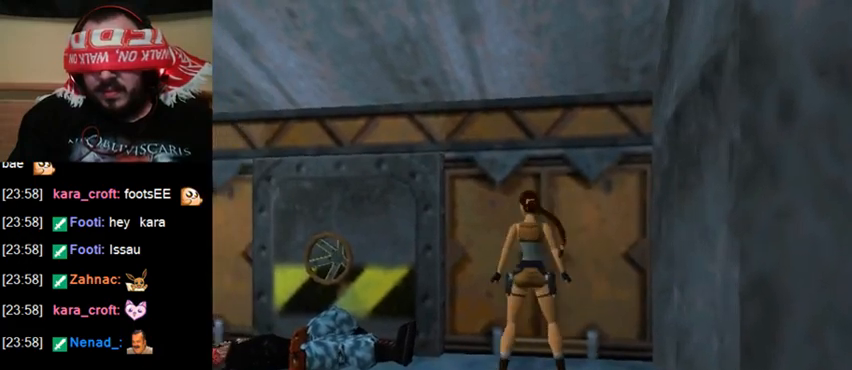
{"keys": ["sl"], "events": []}
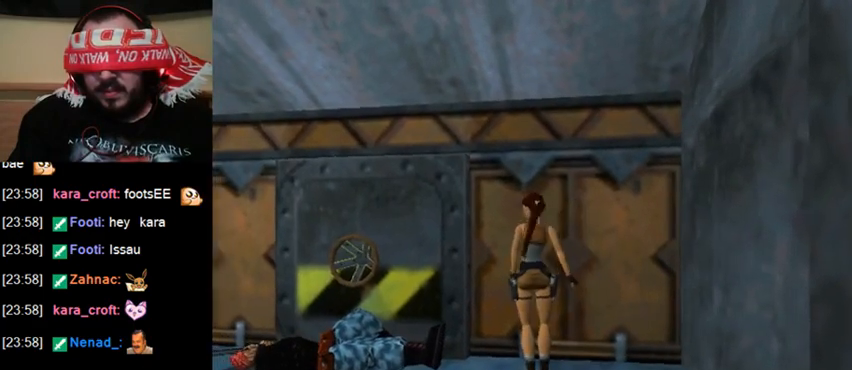
{"keys": ["sl"], "events": []}
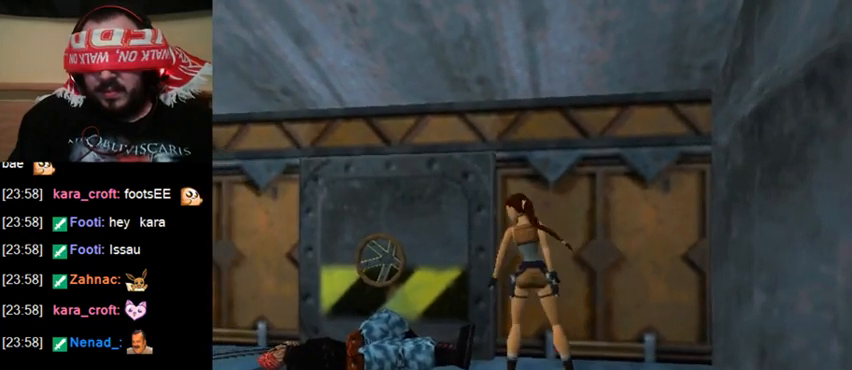
{"keys": ["sl"], "events": []}
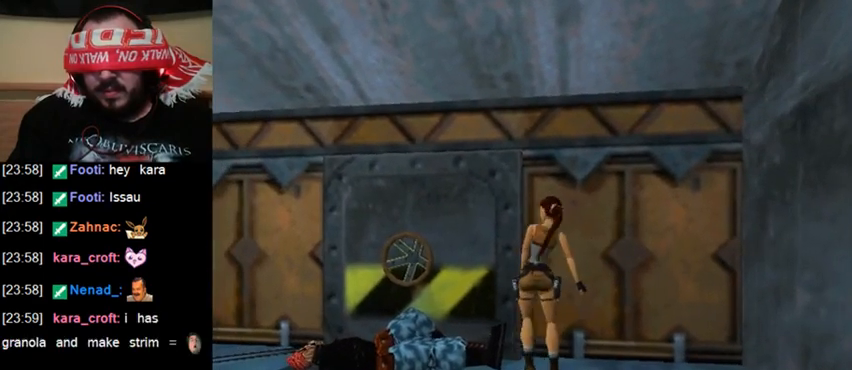
{"keys": ["sl"], "events": []}
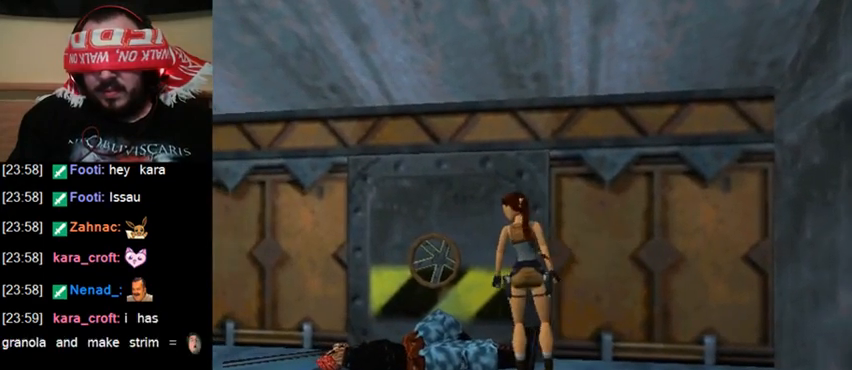
{"keys": ["sl"], "events": []}
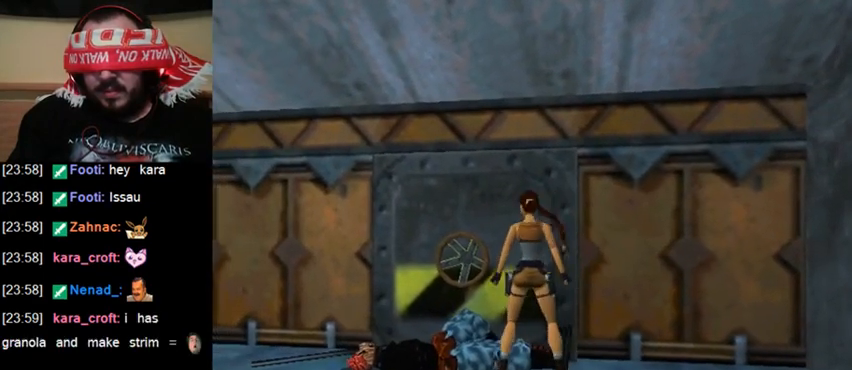
{"keys": ["sl"], "events": []}
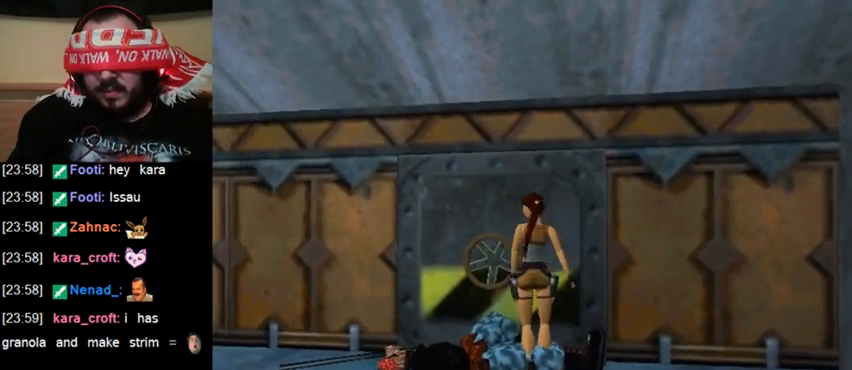
{"keys": [], "events": [[233, "sl", "up"]]}
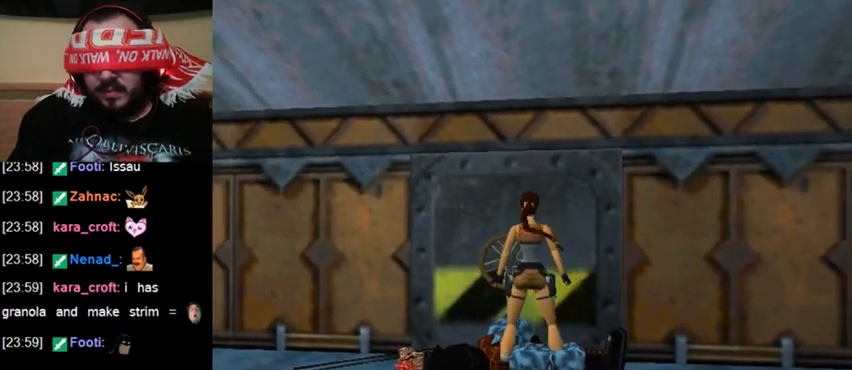
{"keys": [], "events": []}
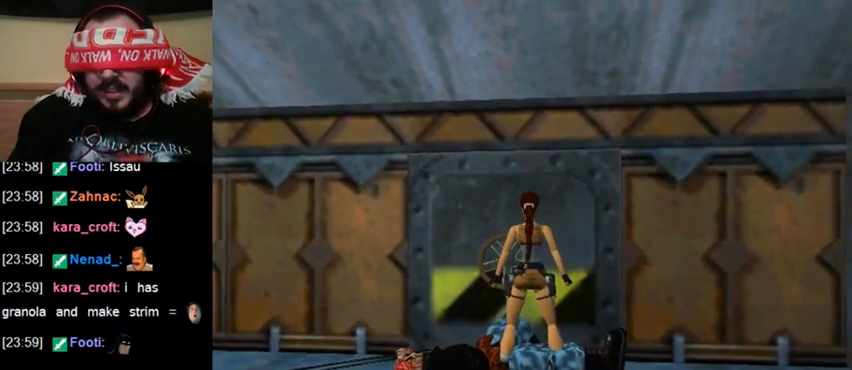
{"keys": [], "events": []}
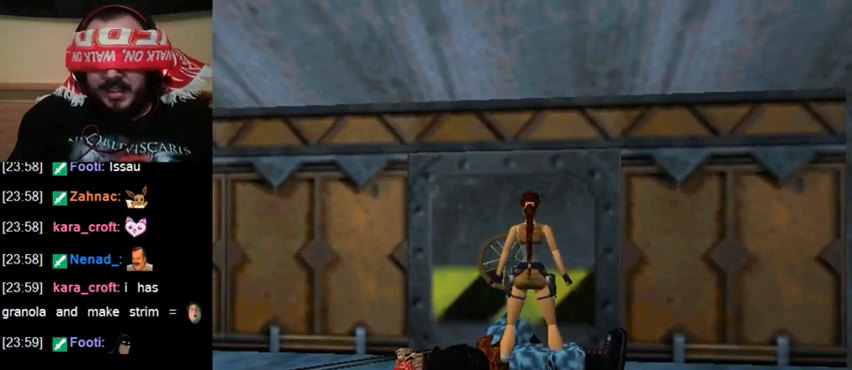
{"keys": [], "events": [[100, "sl", "down"], [200, "sl", "up"]]}
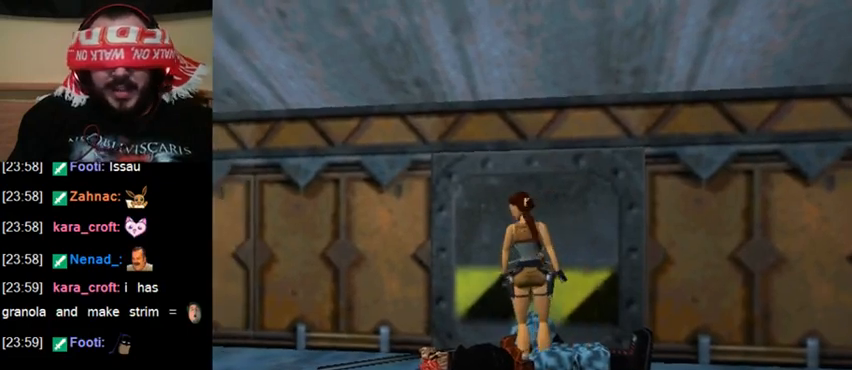
{"keys": [], "events": []}
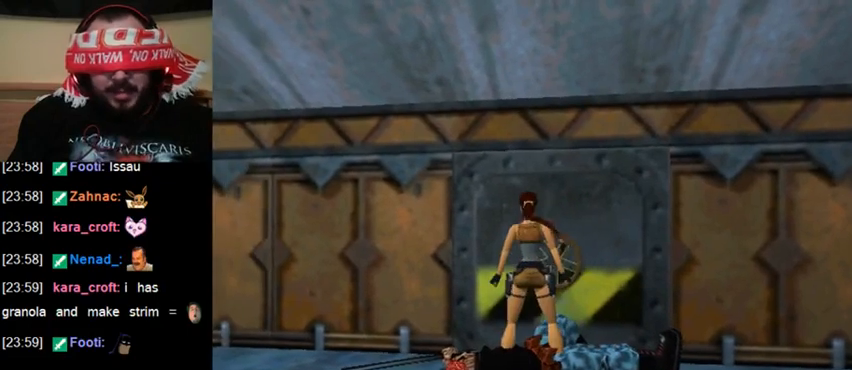
{"keys": ["up"], "events": [[467, "up", "down"]]}
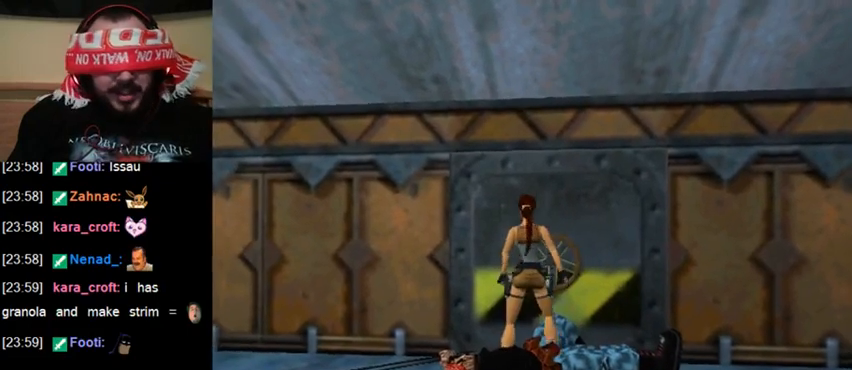
{"keys": ["act"], "events": [[67, "up", "up"], [333, "act", "down"]]}
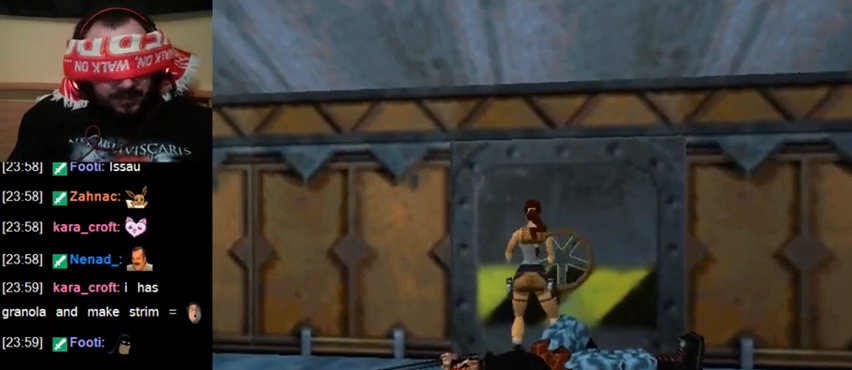
{"keys": ["act"], "events": []}
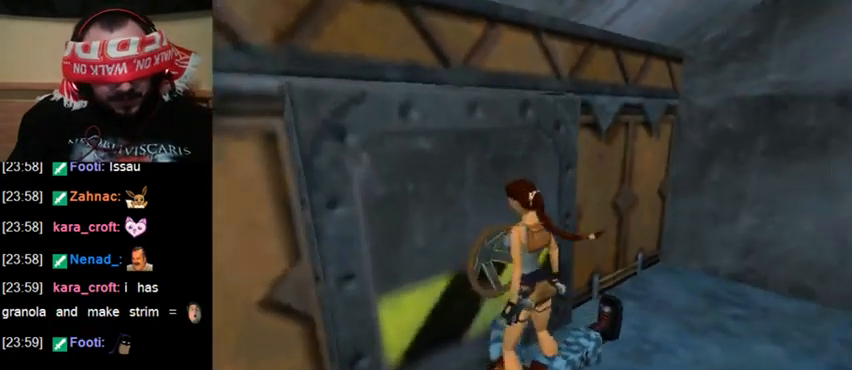
{"keys": ["act"], "events": []}
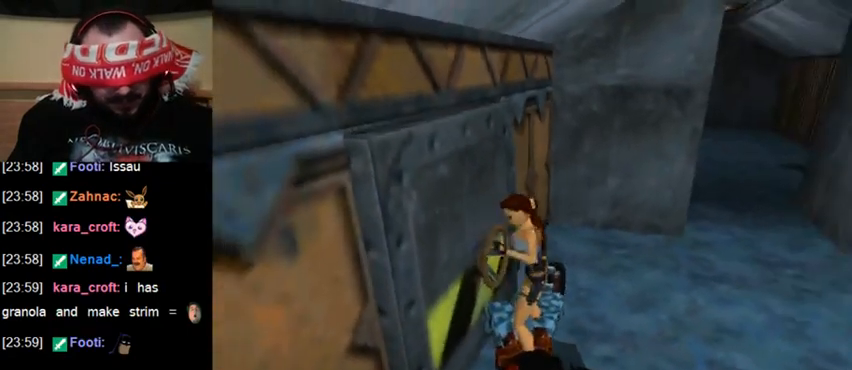
{"keys": ["act"], "events": []}
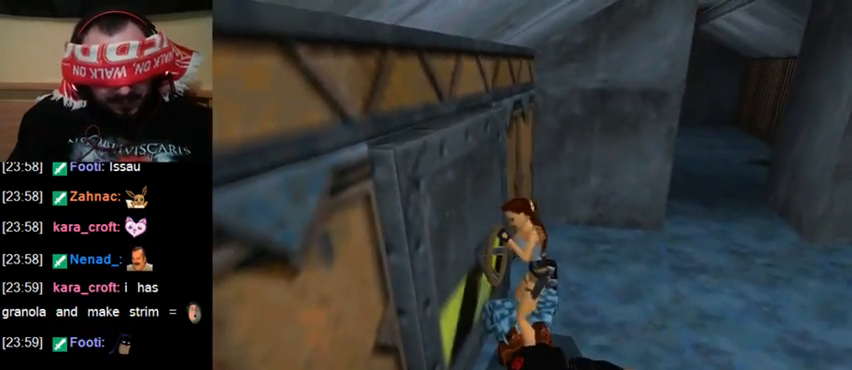
{"keys": [], "events": [[33, "act", "up"]]}
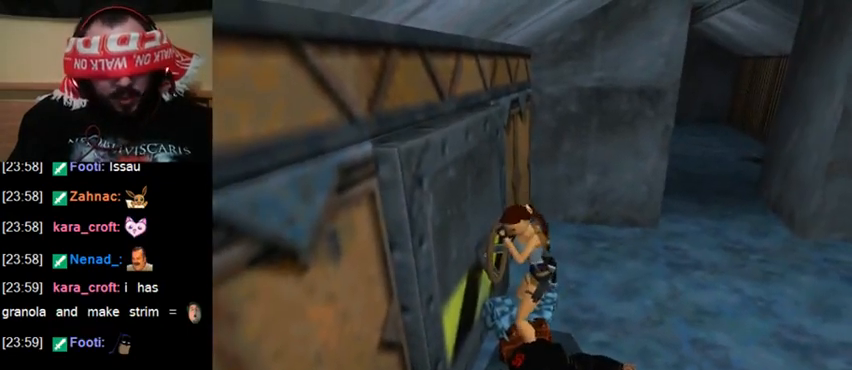
{"keys": [], "events": []}
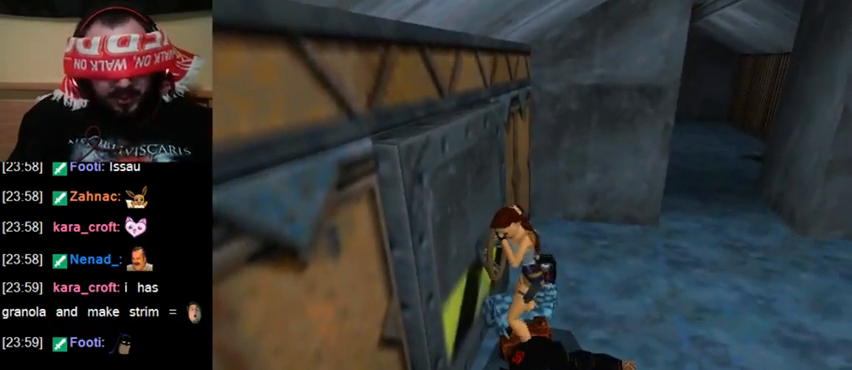
{"keys": [], "events": []}
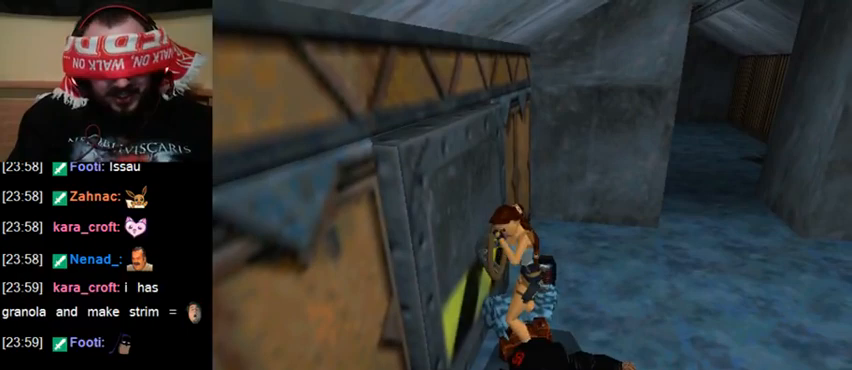
{"keys": [], "events": []}
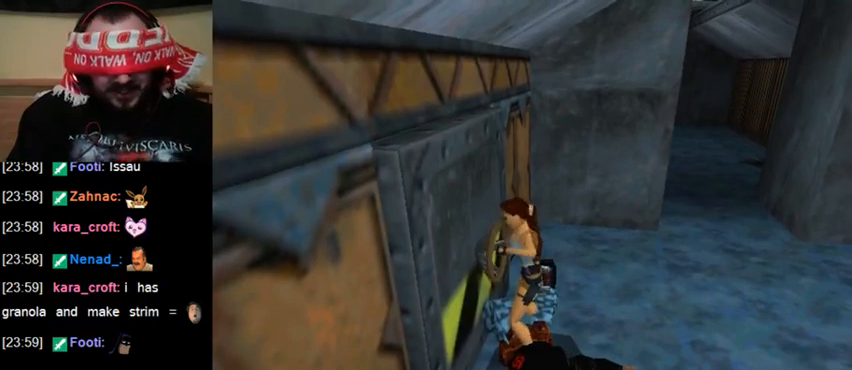
{"keys": [], "events": []}
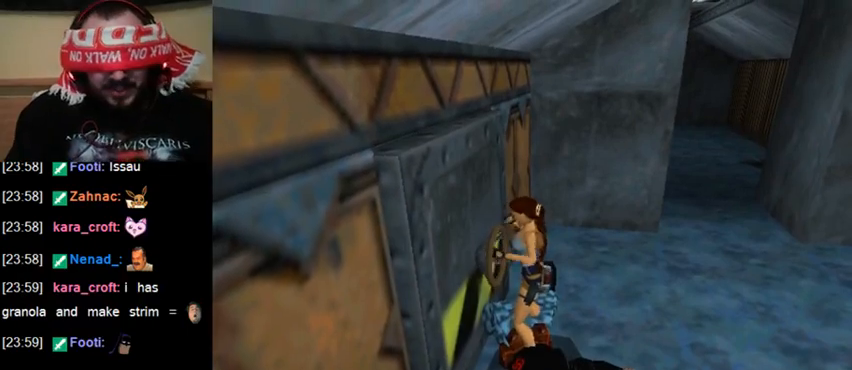
{"keys": [], "events": []}
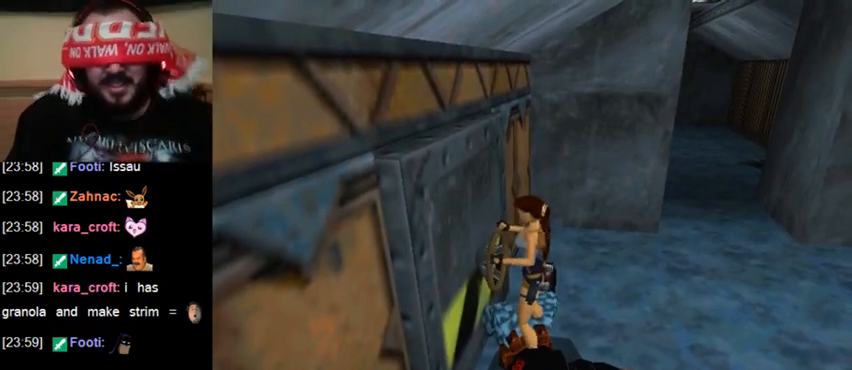
{"keys": [], "events": []}
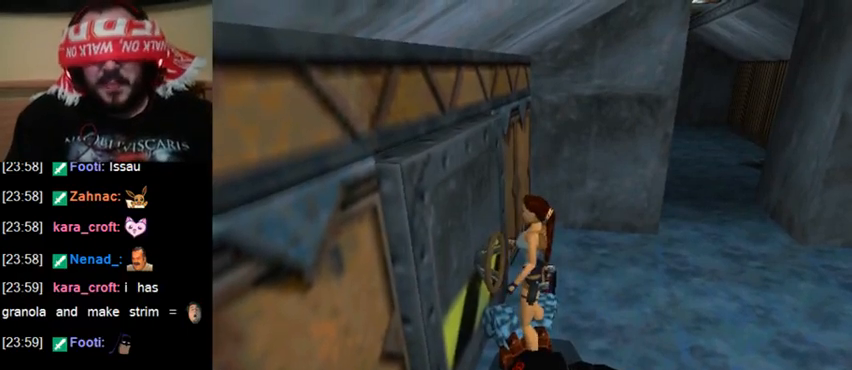
{"keys": [], "events": []}
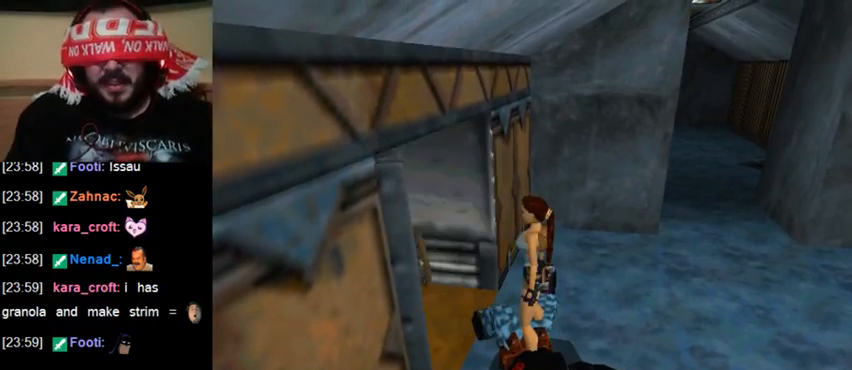
{"keys": [], "events": []}
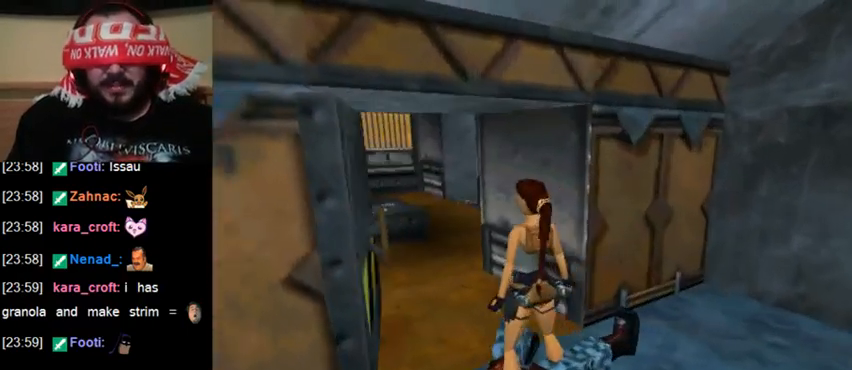
{"keys": [], "events": []}
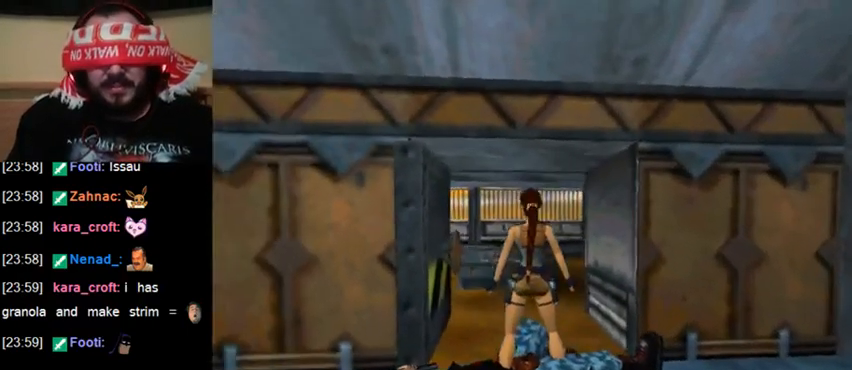
{"keys": [], "events": [[167, "gun", "down"], [267, "gun", "up"]]}